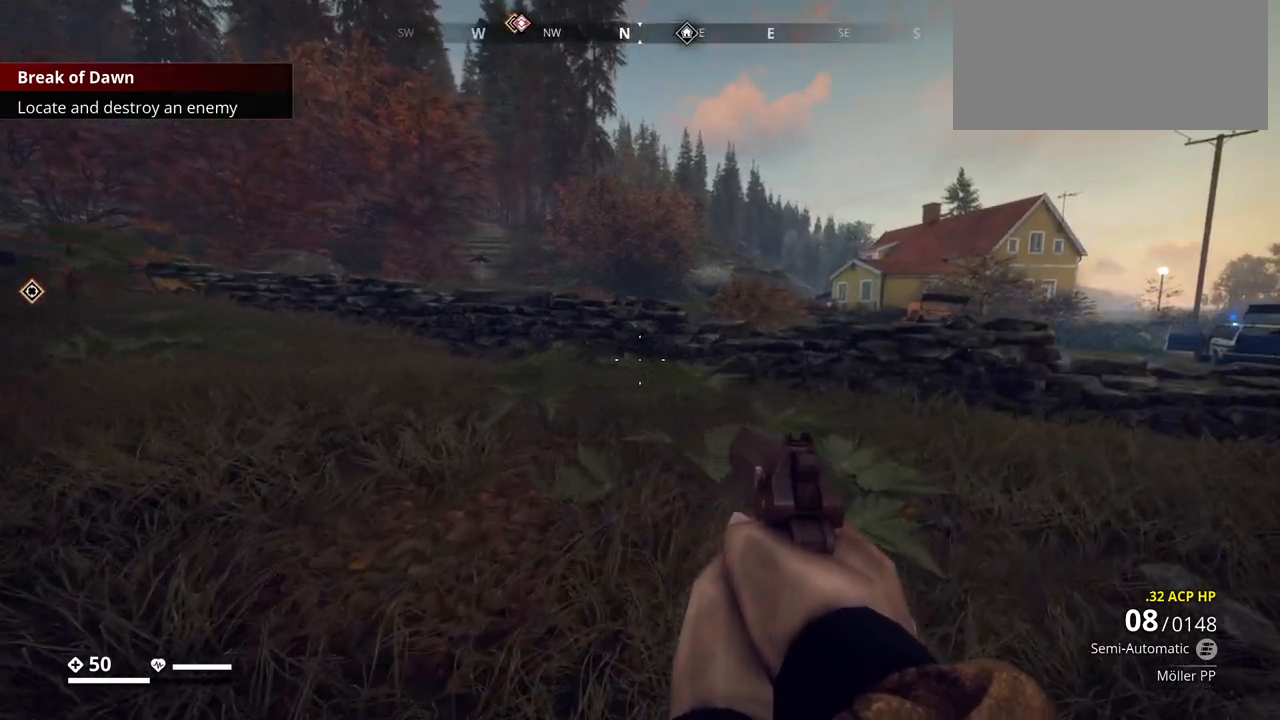
Gameplay with keyboard; each line is a JSON object with the keys held at the frame after it. "events" lists presses ("down") and releases ("up") of ".", "/", "0", "1", "2", "3", "4", "5", "6", "7", "8", "9", "a", "alt_l", "alt_r", "b", "backslash", "backspace", "c", "caps_lock", "comma", "ctrl_l", "ctrl_r", "d", "e", "equals", "escape", "f", "f1", "f10", "f11", "f12", "f2", "f3", "f4", "f5", "f6", "f7", "f8", "f9", "g", "h", "i", "j", "k", "l", "lbracket", "m", "minus", "n", "o", "p", "q", "quote", "r", "rbracket", "return", "s", "semicolon", "shift_l", "shift_r", "space", "super", "t", "tab", "tilde", "u", "v", "w", "x", "y" and "z" between this image and that frame as [ms after this image, input, new state], when the widget could be followed in between. No other keys are recorded. Mouse input is not recorded.
{"keys": ["ctrl_l", "w"], "events": [[117, "d", "up"]]}
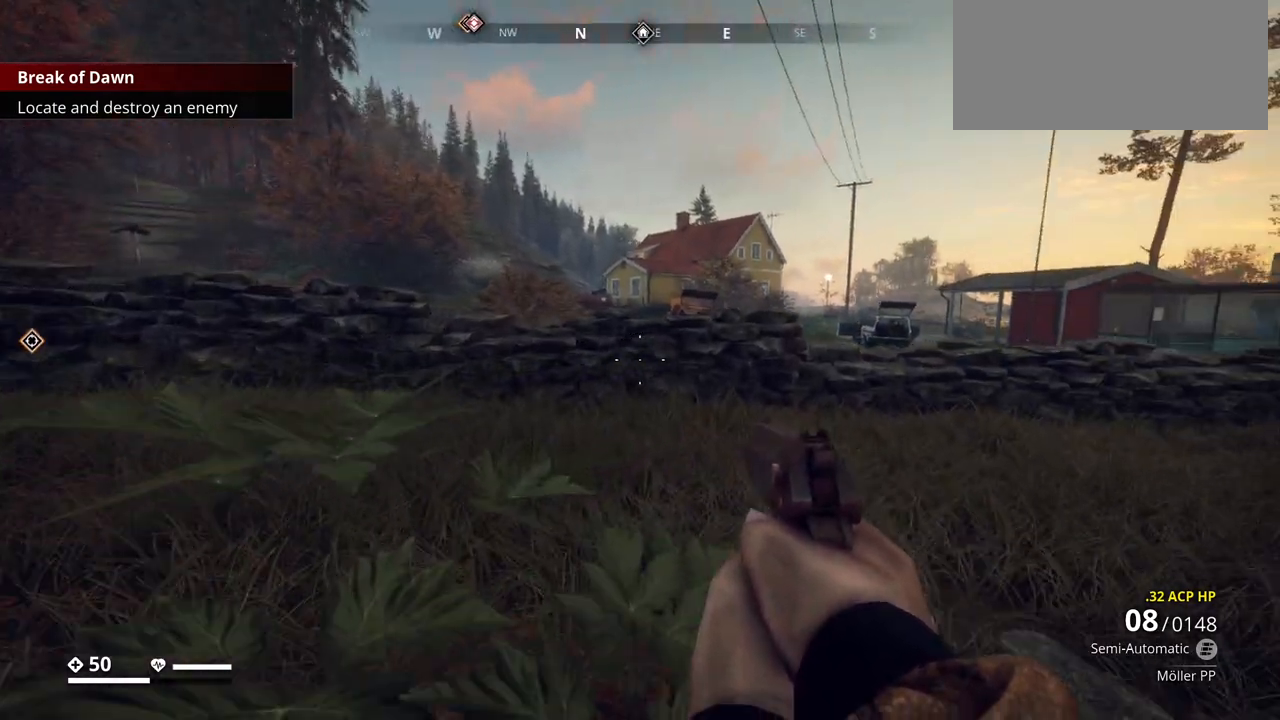
{"keys": ["ctrl_l", "w"], "events": []}
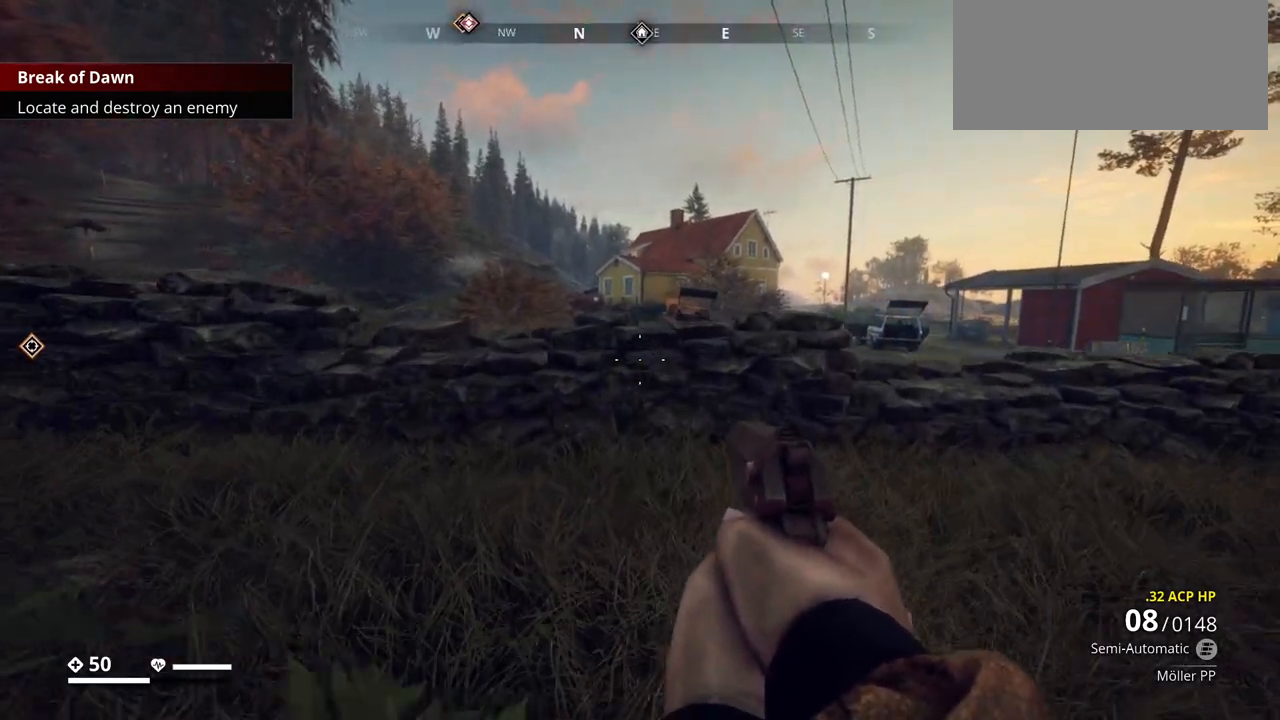
{"keys": ["ctrl_l", "w"]}
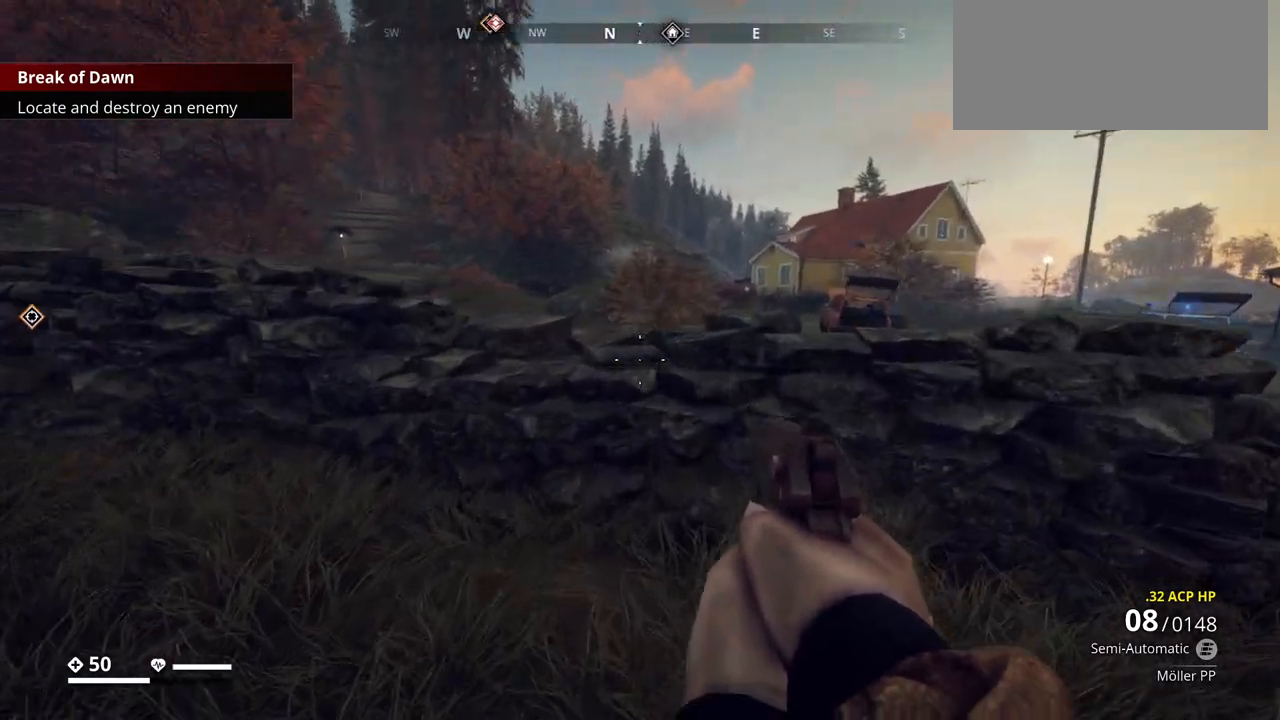
{"keys": ["ctrl_l", "w"], "events": []}
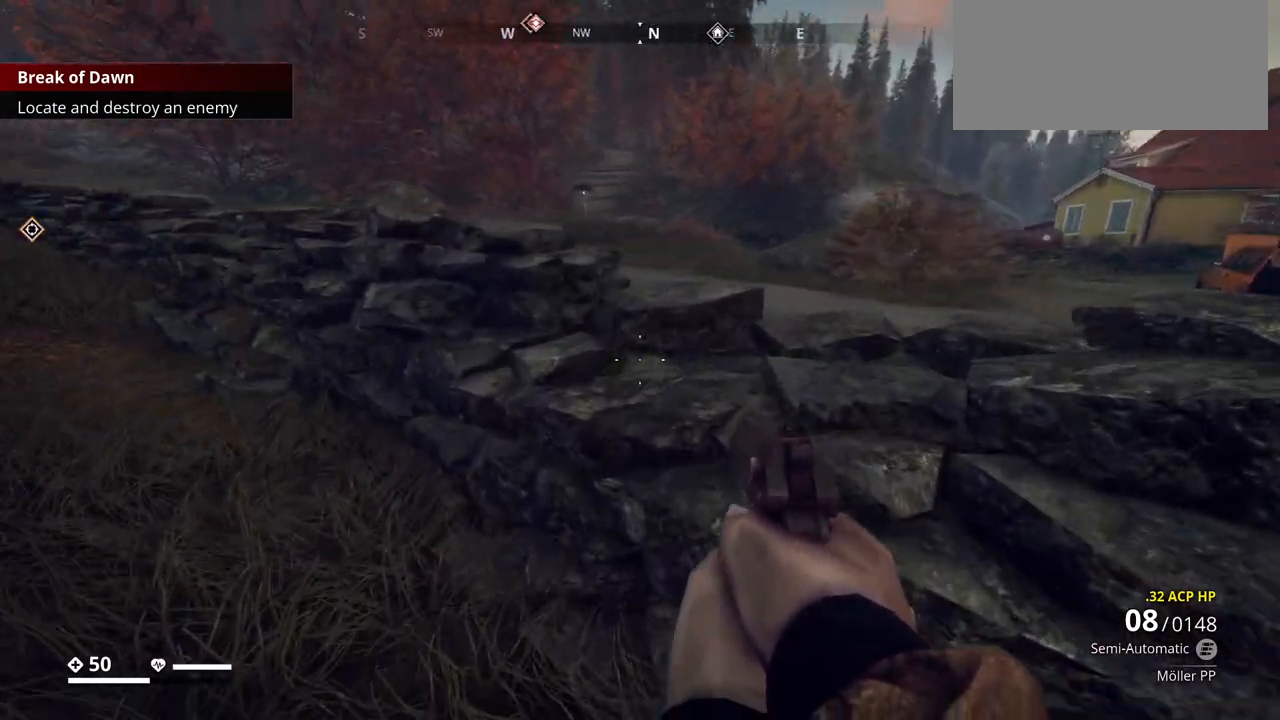
{"keys": ["ctrl_l", "d", "w"], "events": [[83, "space", "down"], [217, "space", "up"], [450, "d", "down"]]}
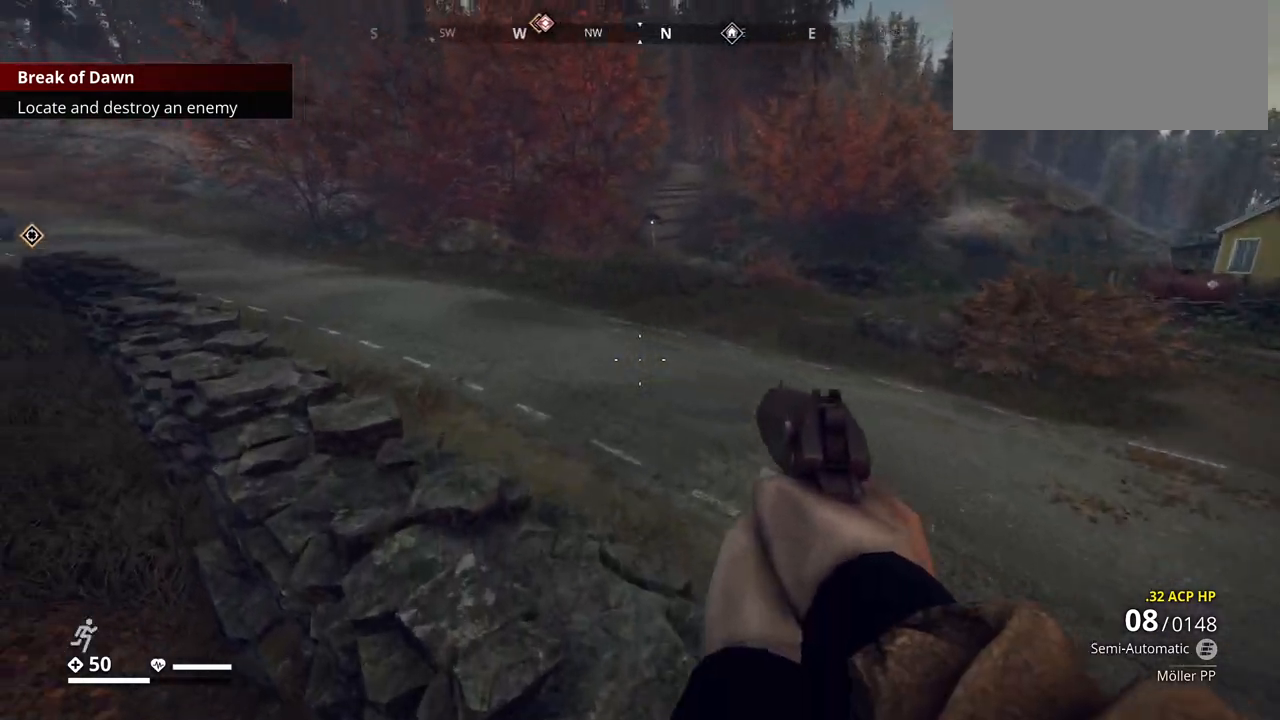
{"keys": ["ctrl_l", "d", "w"], "events": []}
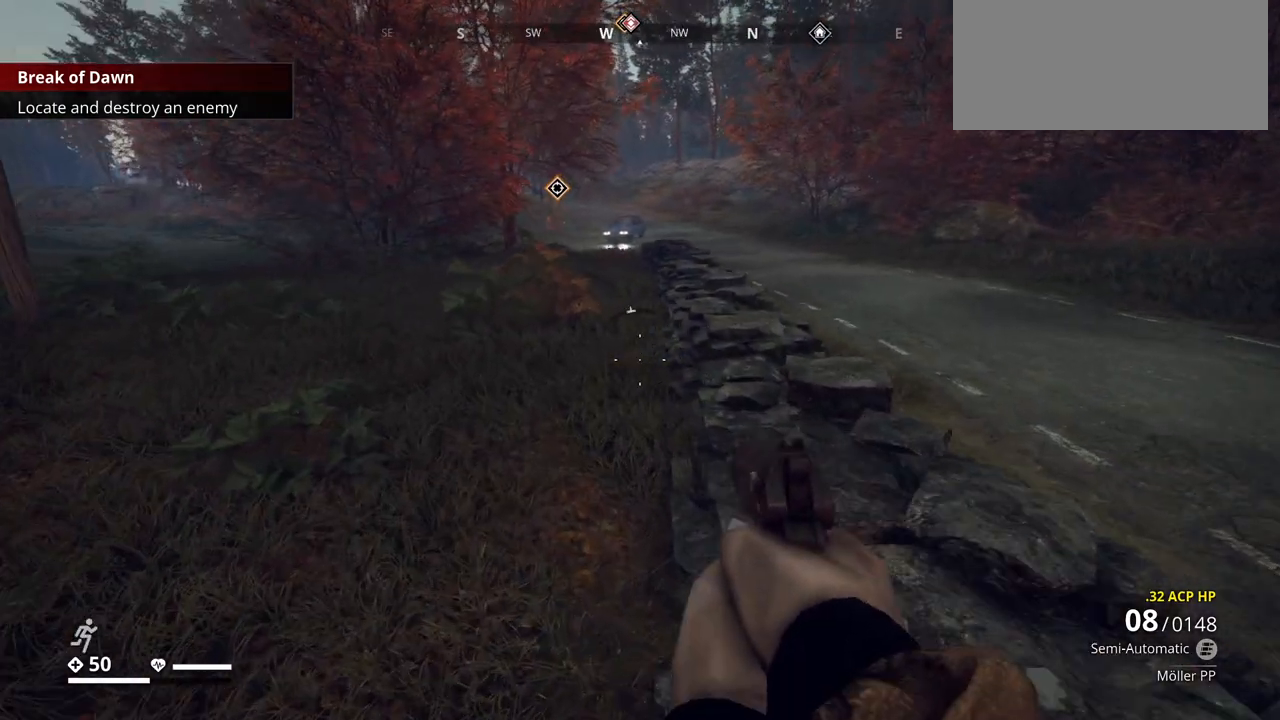
{"keys": ["ctrl_l", "d", "space", "w"], "events": [[383, "space", "down"]]}
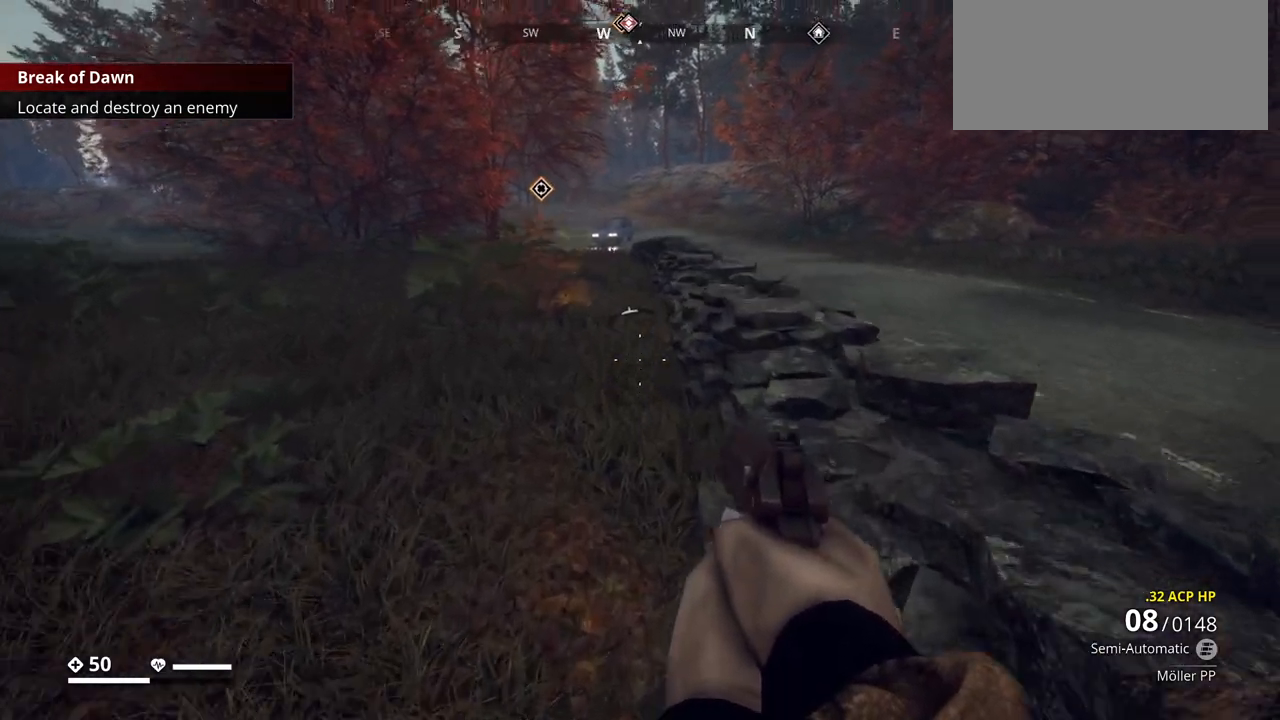
{"keys": ["d", "w"], "events": [[117, "ctrl_l", "up"], [117, "space", "up"]]}
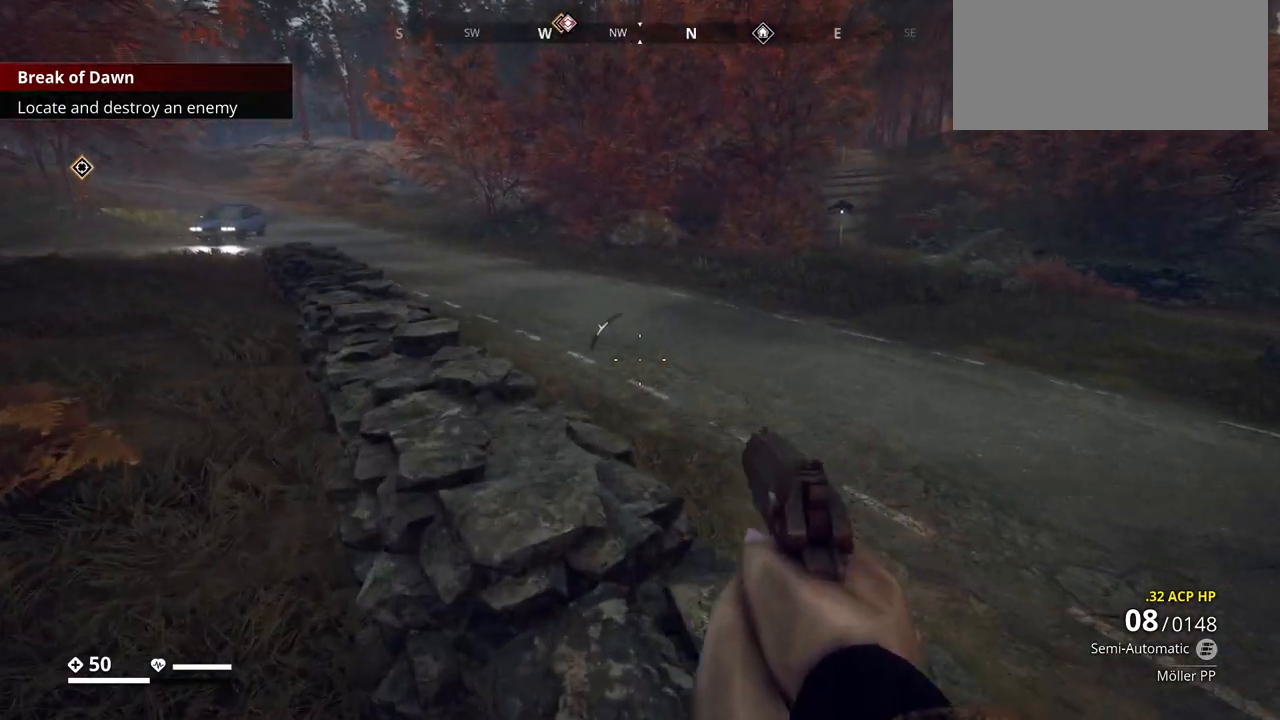
{"keys": ["d", "w"], "events": [[233, "space", "down"], [483, "space", "up"]]}
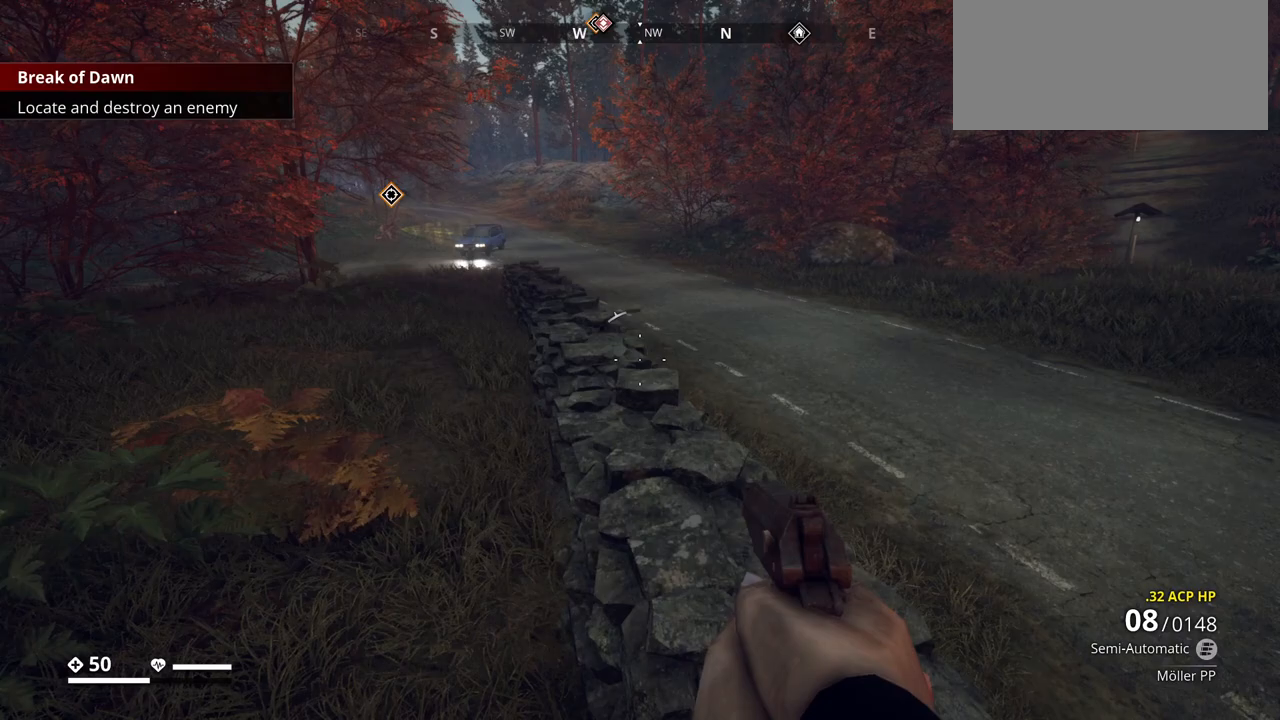
{"keys": ["d"], "events": [[267, "w", "up"]]}
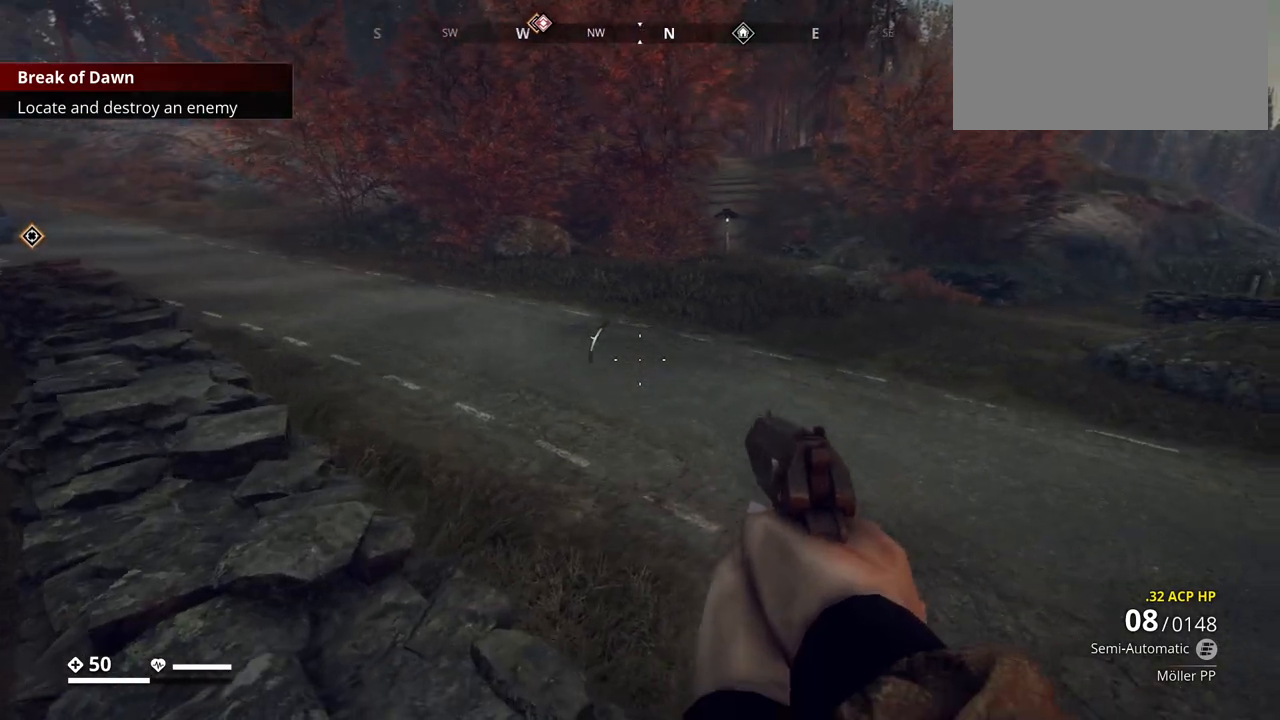
{"keys": ["w"], "events": [[117, "space", "down"], [233, "space", "up"], [400, "w", "down"], [483, "d", "up"]]}
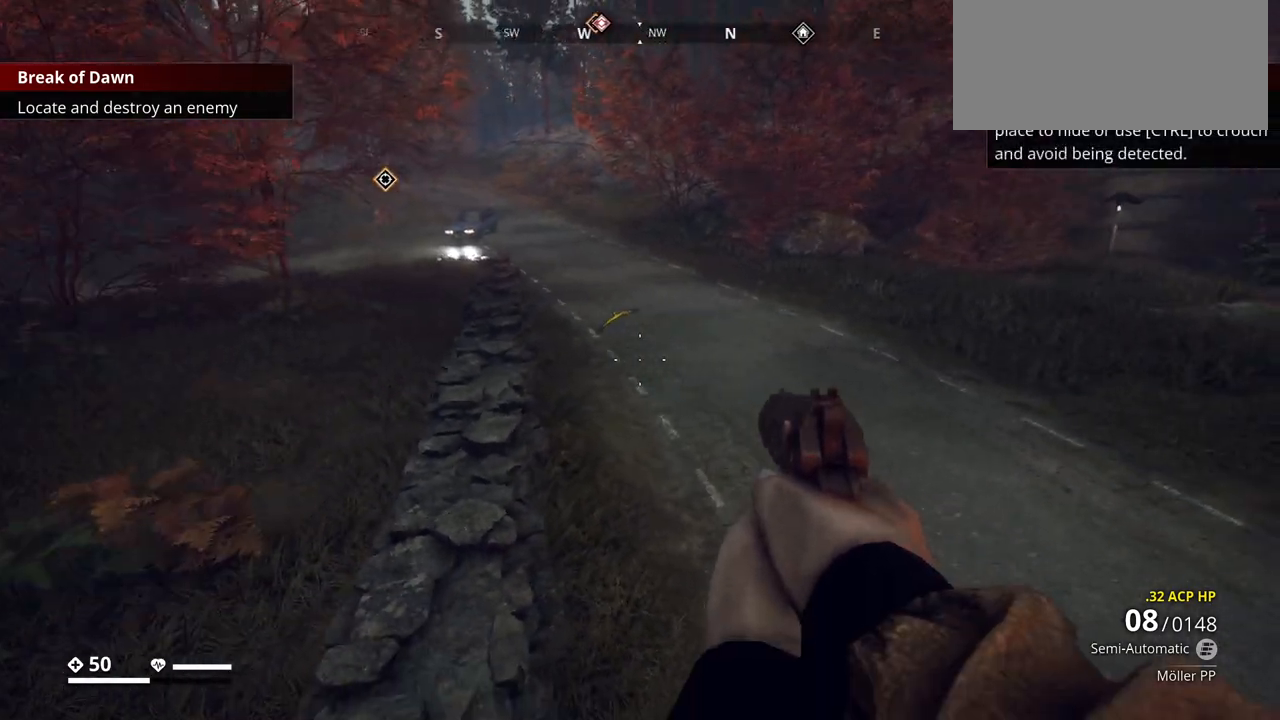
{"keys": ["w"], "events": []}
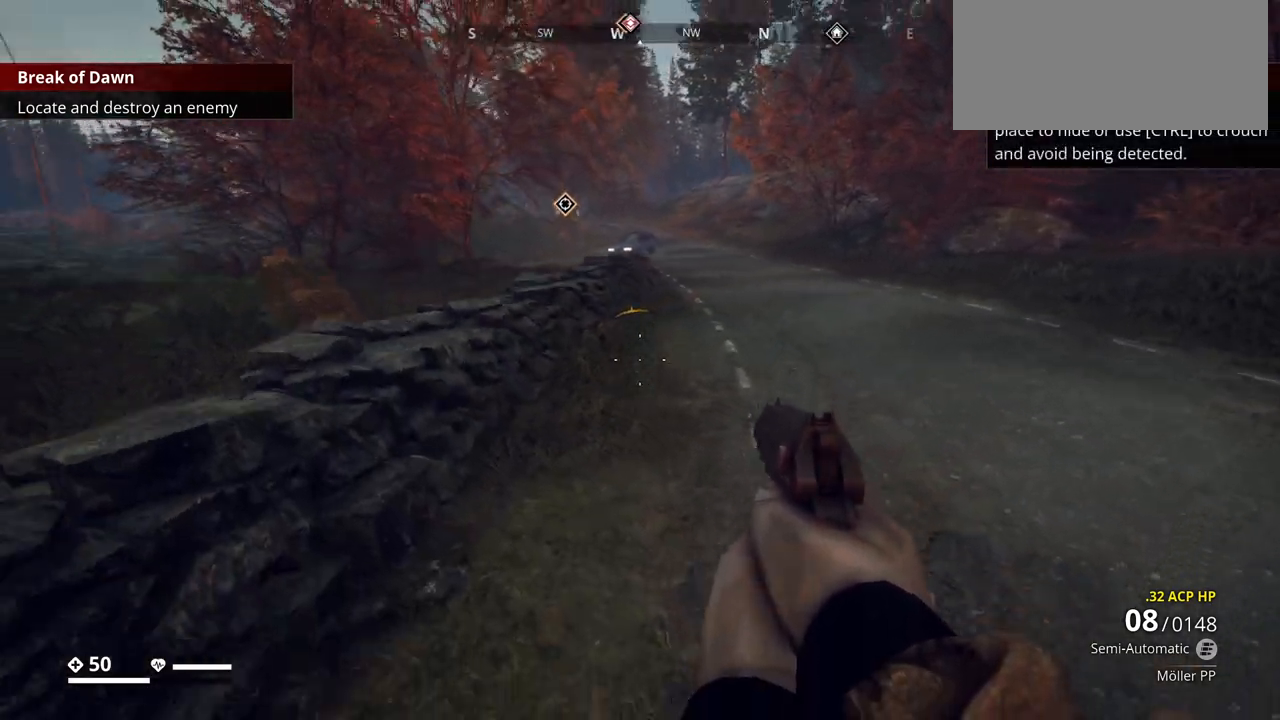
{"keys": ["a", "ctrl_l", "w"], "events": [[33, "ctrl_l", "down"], [300, "a", "down"]]}
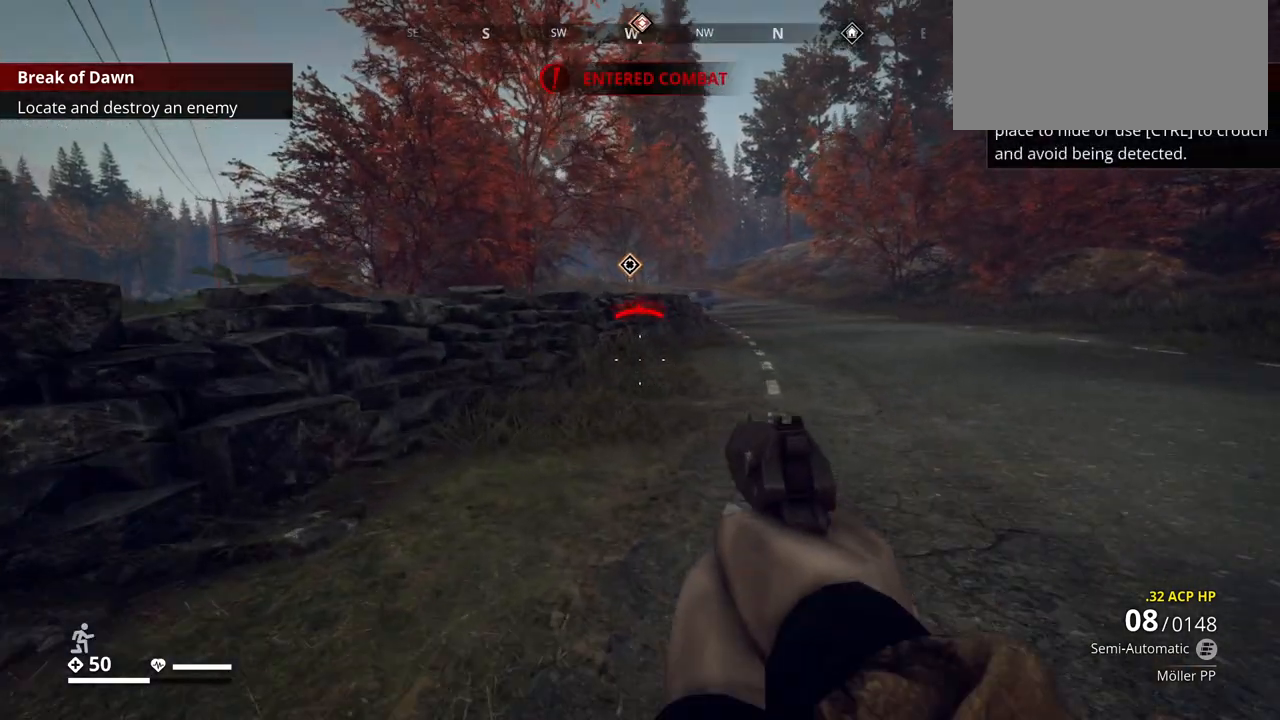
{"keys": ["ctrl_l", "w"], "events": [[467, "a", "up"]]}
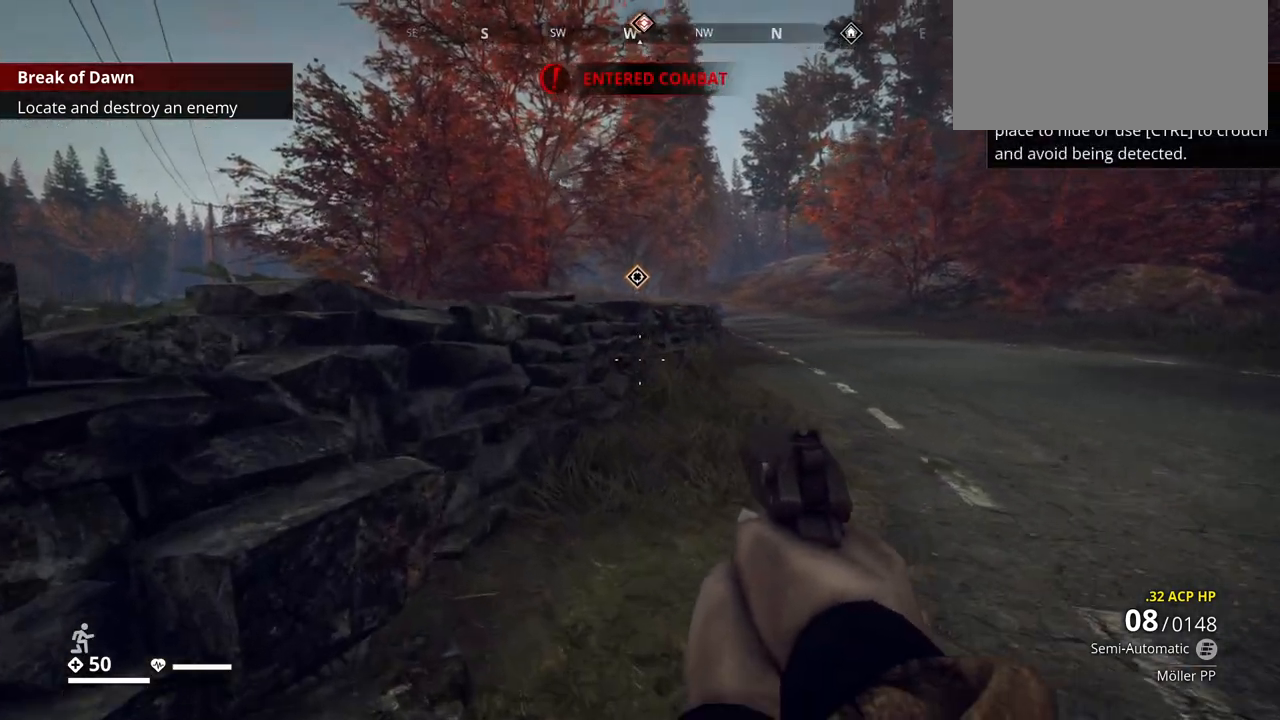
{"keys": ["shift_l", "w"], "events": [[50, "ctrl_l", "up"], [333, "shift_l", "down"]]}
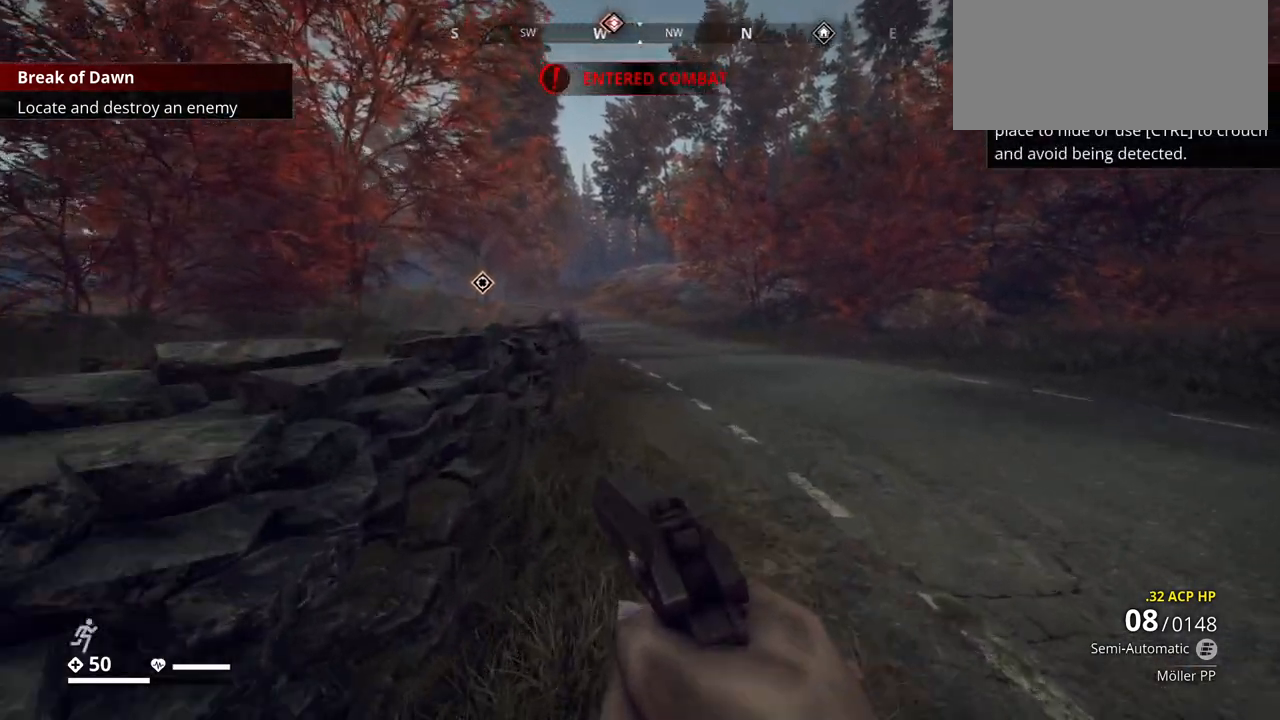
{"keys": ["shift_l", "w"], "events": []}
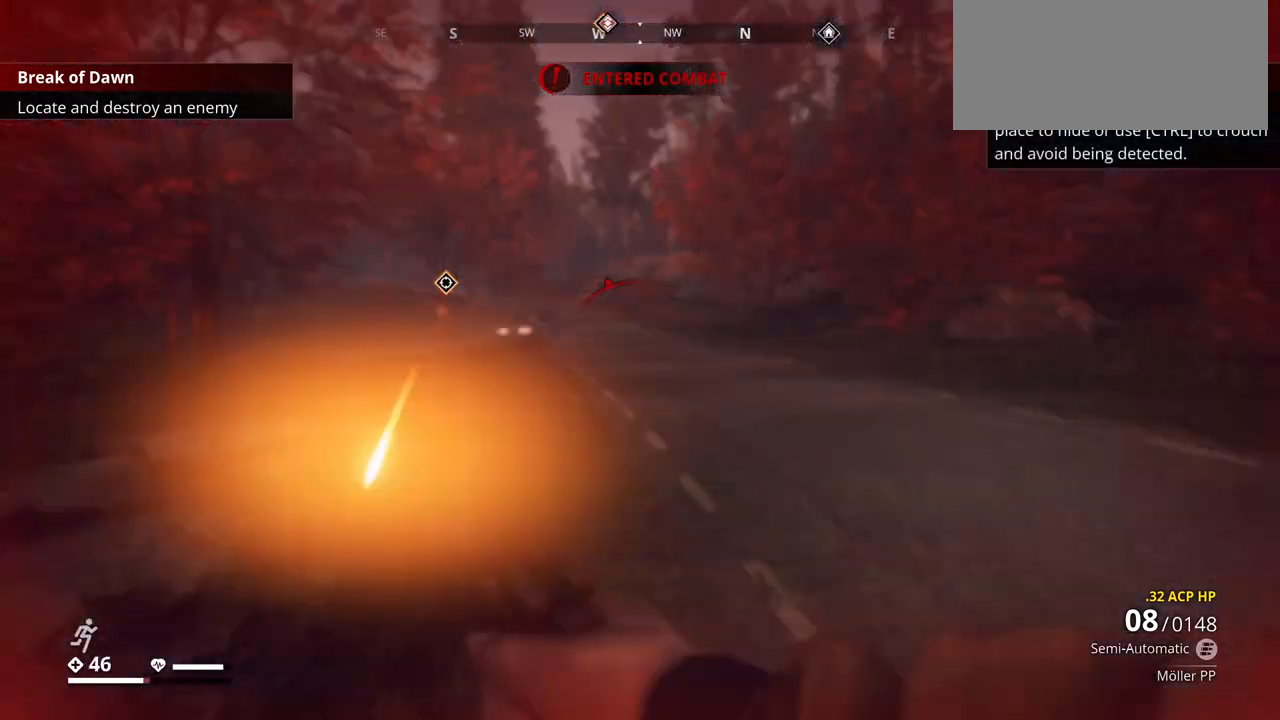
{"keys": ["d", "shift_l", "w"], "events": [[433, "d", "down"]]}
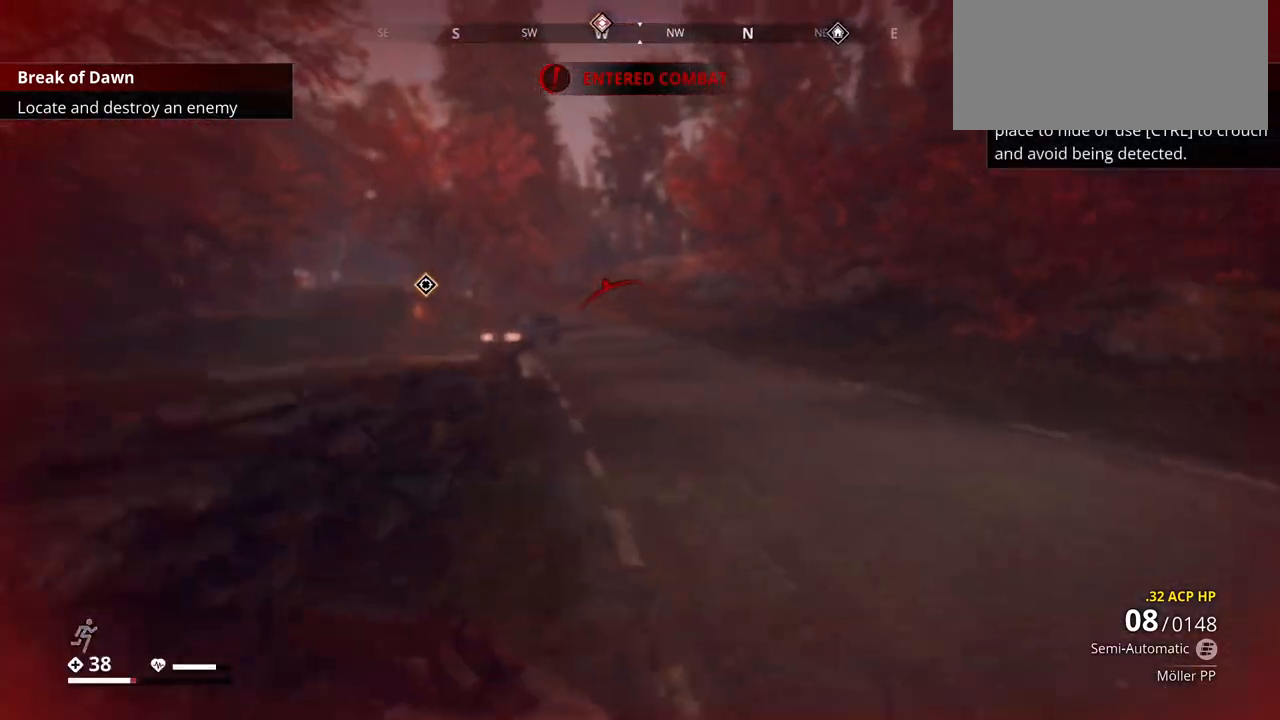
{"keys": ["shift_l", "w"], "events": [[317, "d", "up"]]}
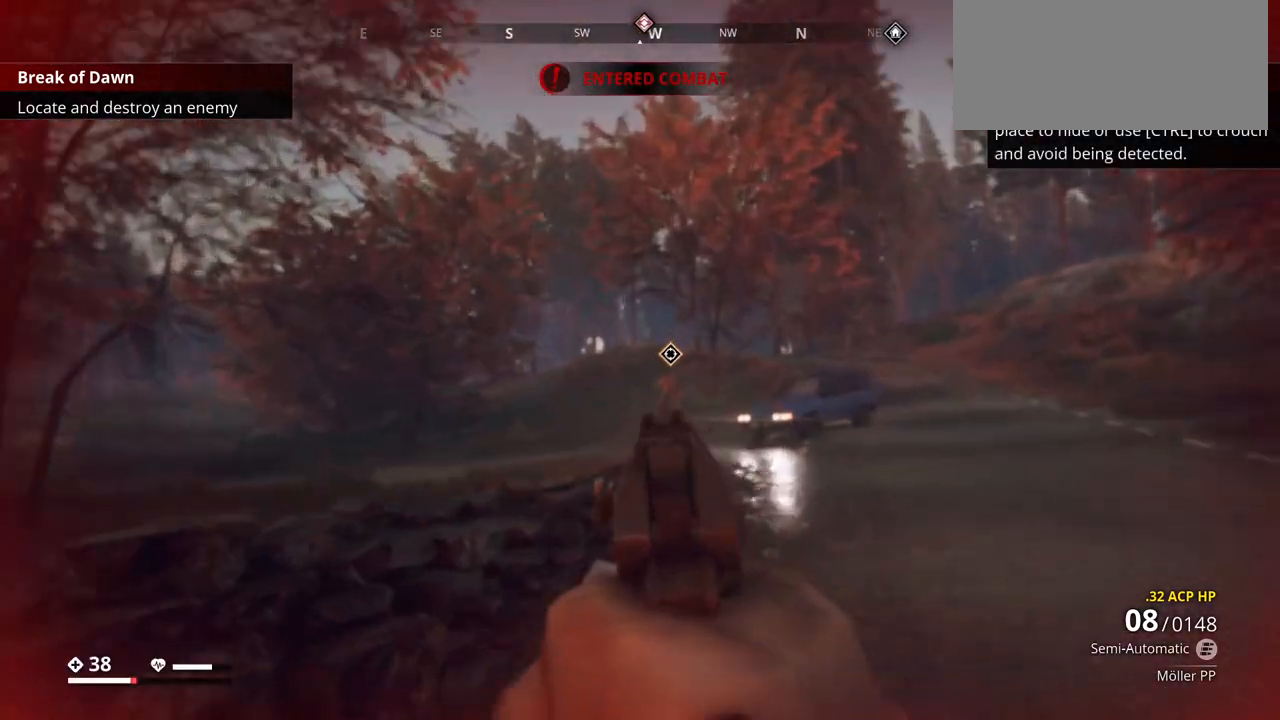
{"keys": ["shift_l", "w"], "events": []}
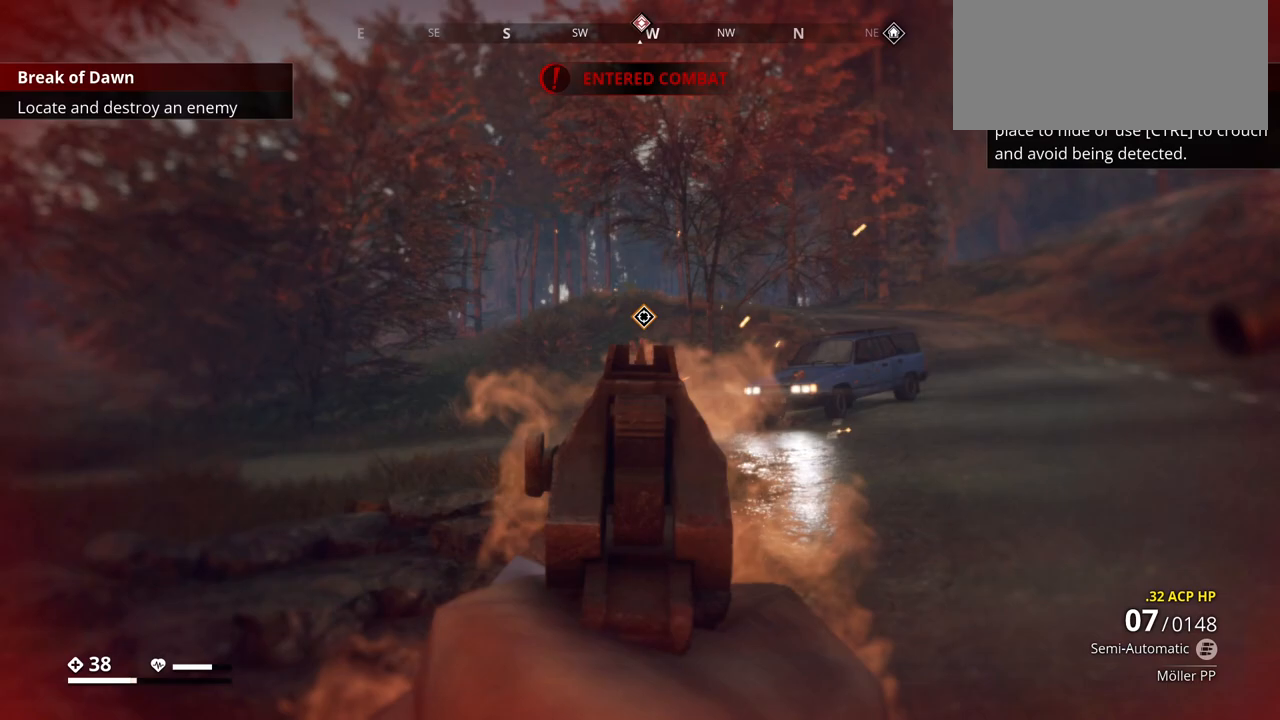
{"keys": ["shift_l", "w"], "events": []}
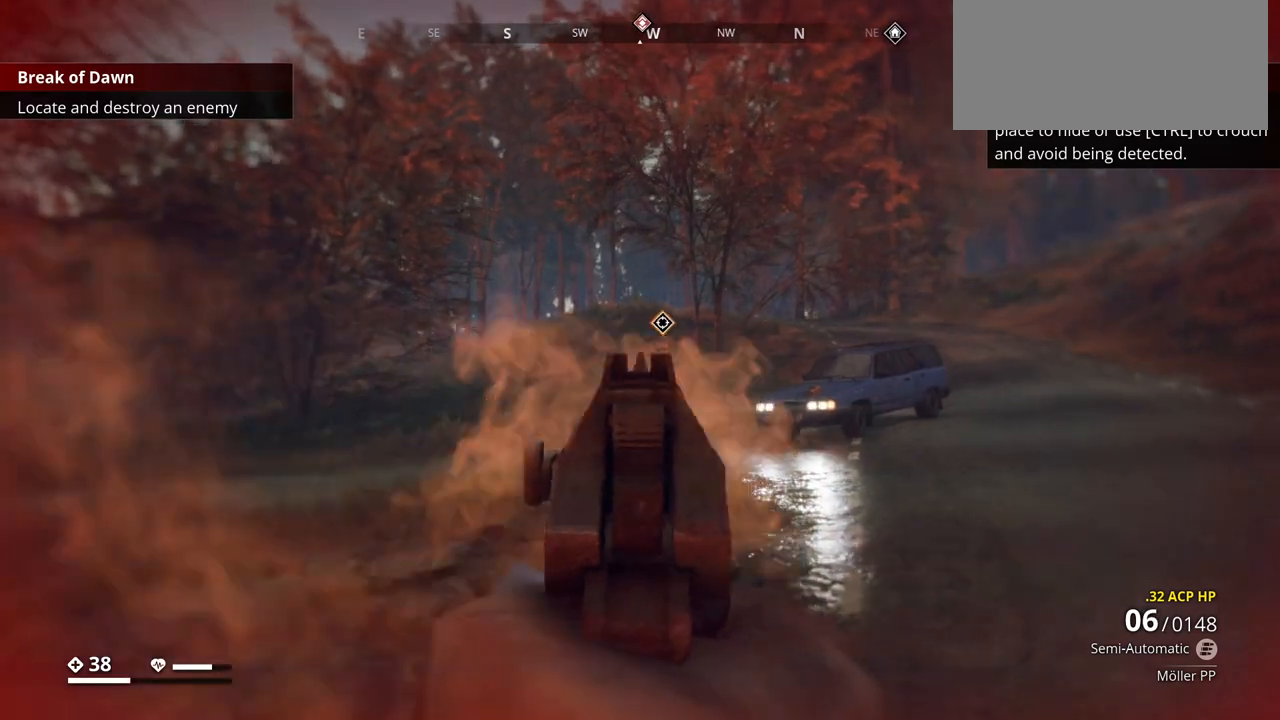
{"keys": ["d", "shift_l", "w"], "events": [[33, "d", "down"]]}
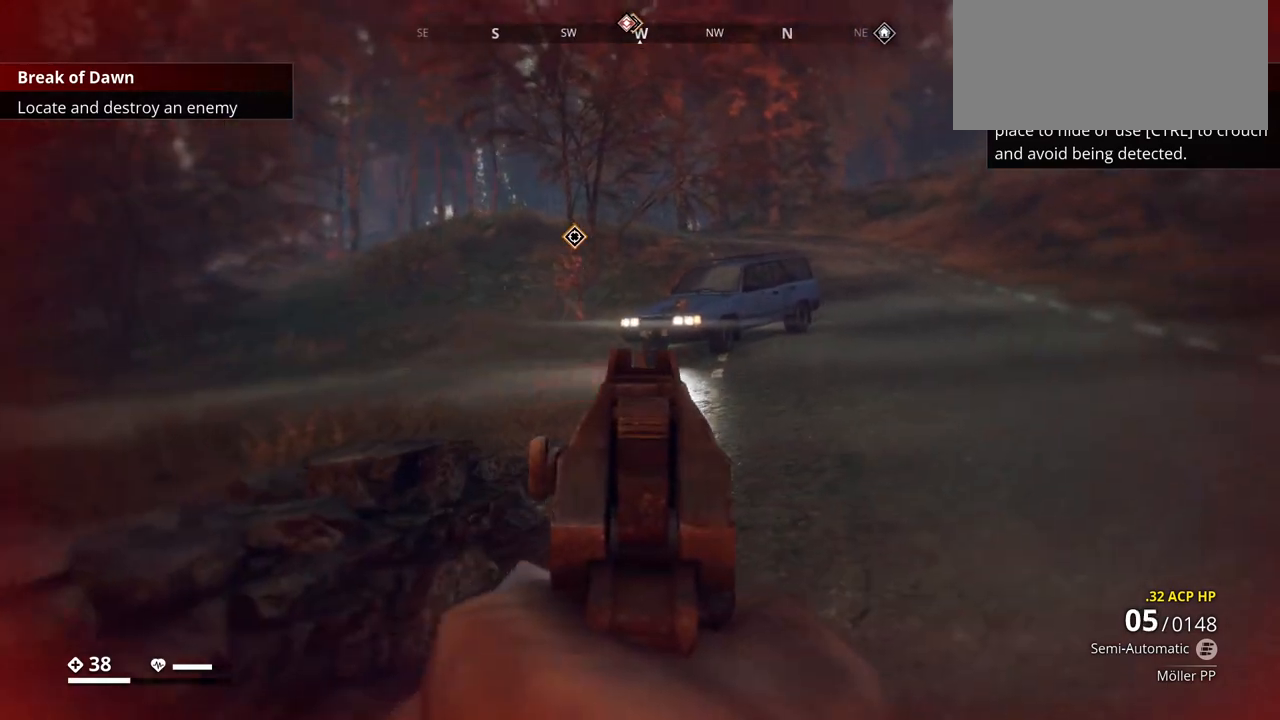
{"keys": ["d", "shift_l", "w"], "events": []}
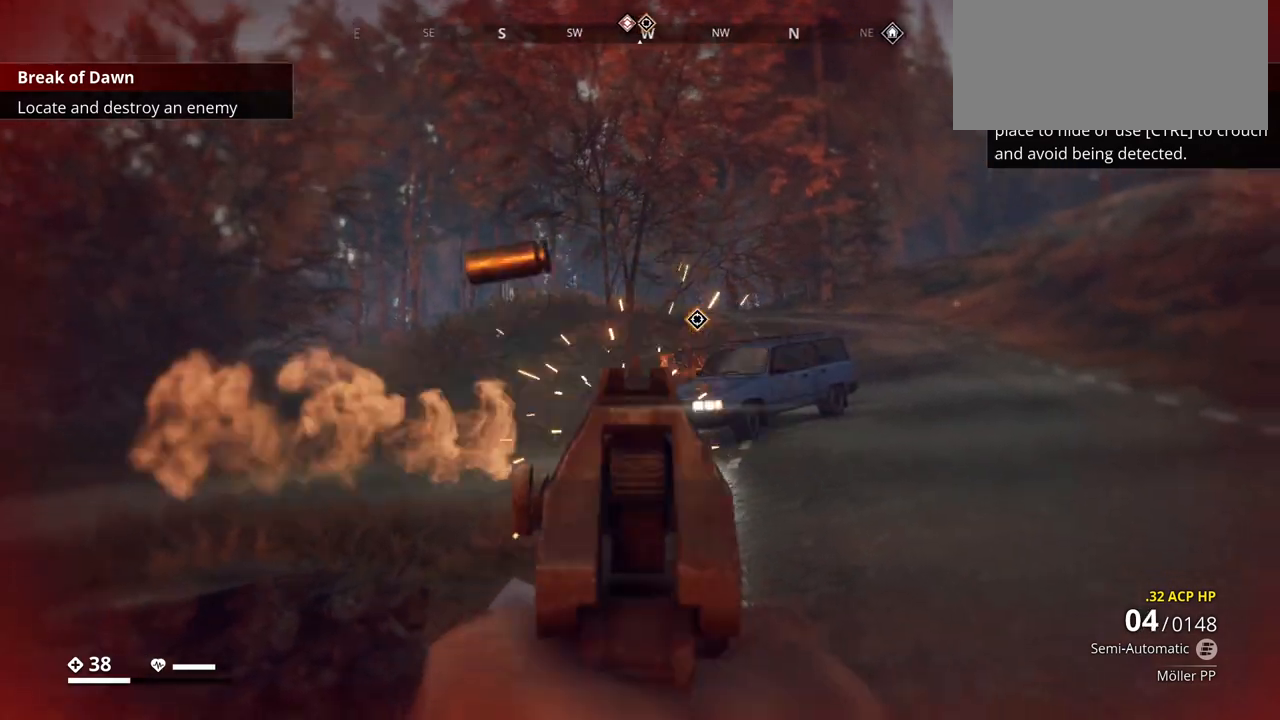
{"keys": ["shift_l", "w"], "events": [[483, "d", "up"]]}
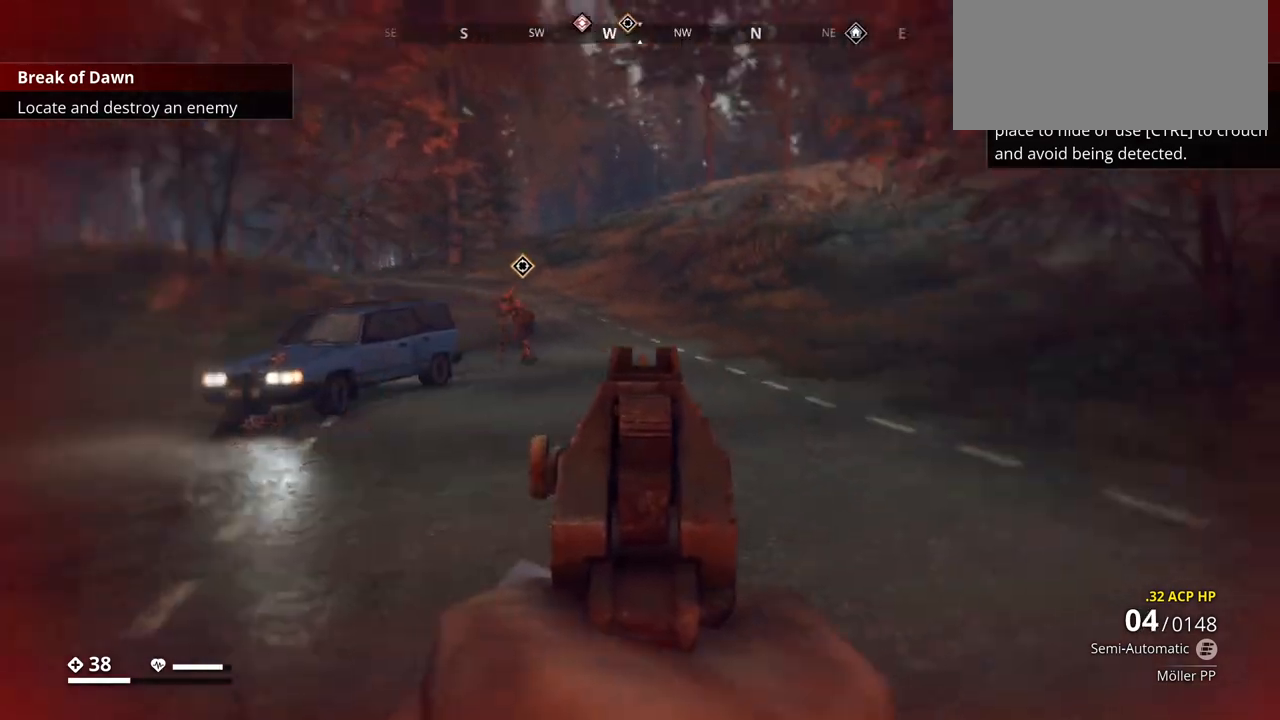
{"keys": ["a", "shift_l", "w"], "events": [[33, "a", "down"]]}
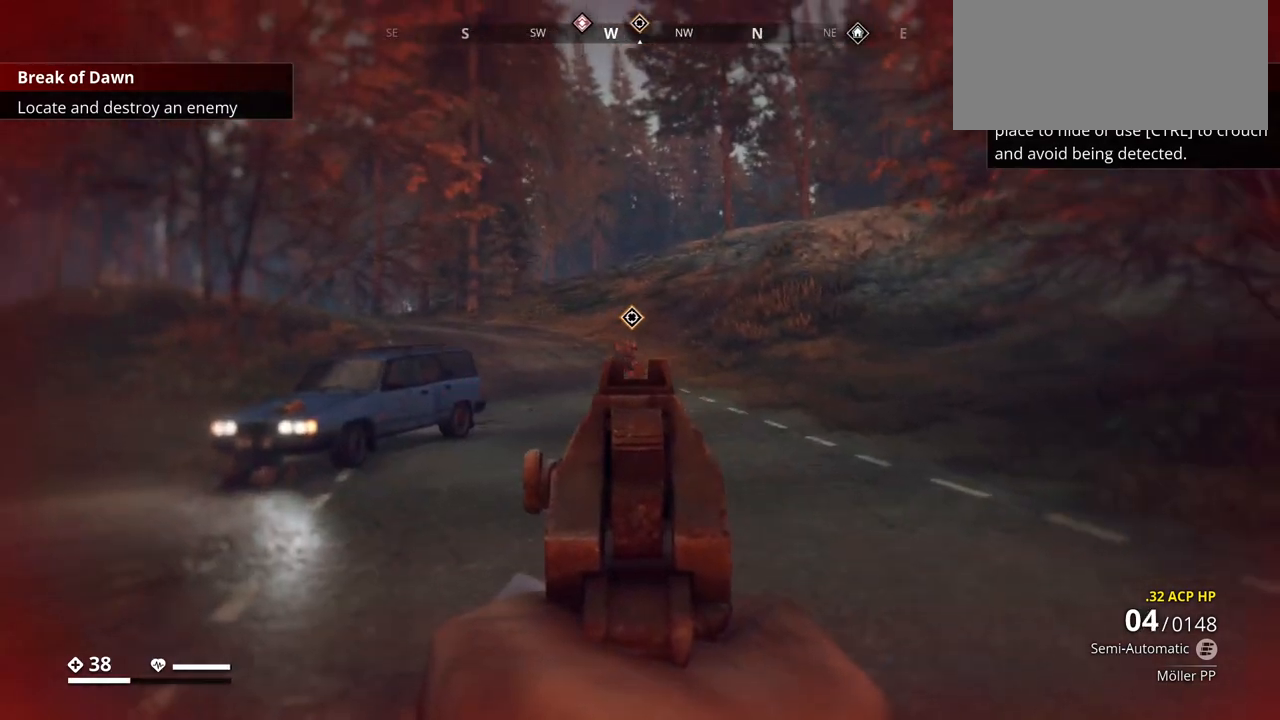
{"keys": ["a", "shift_l", "w"], "events": []}
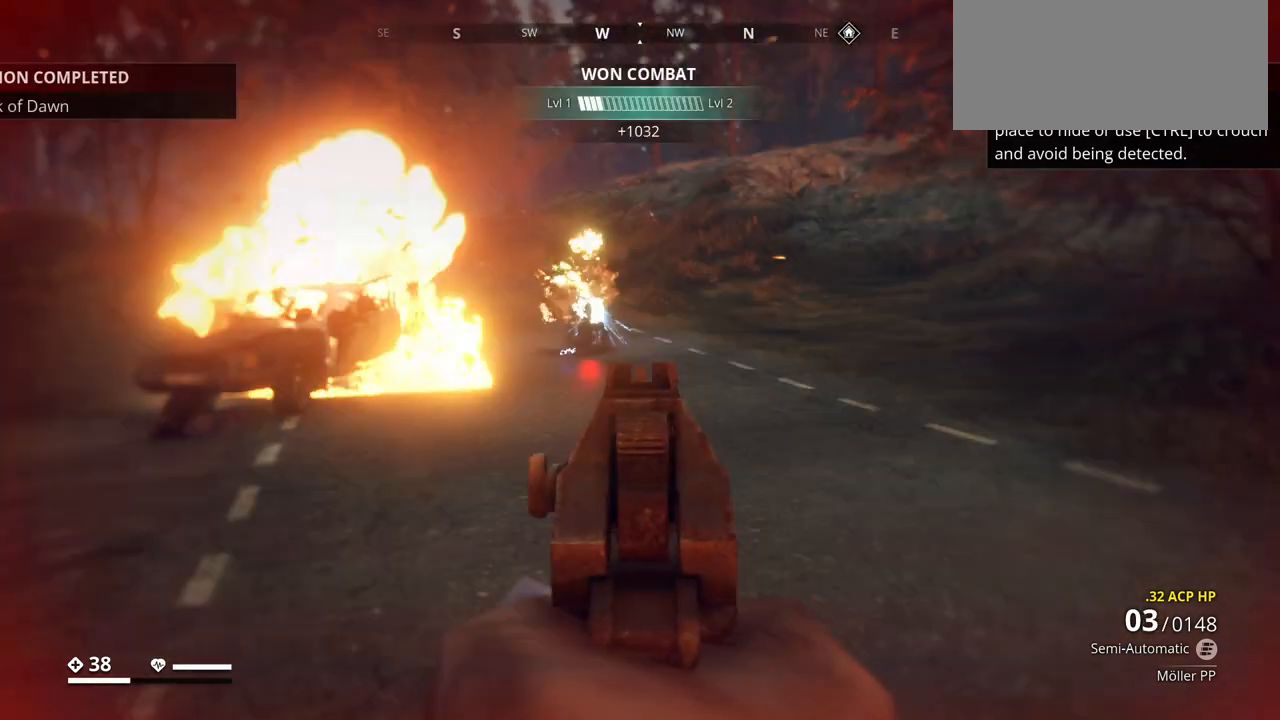
{"keys": ["a", "shift_l", "w"], "events": []}
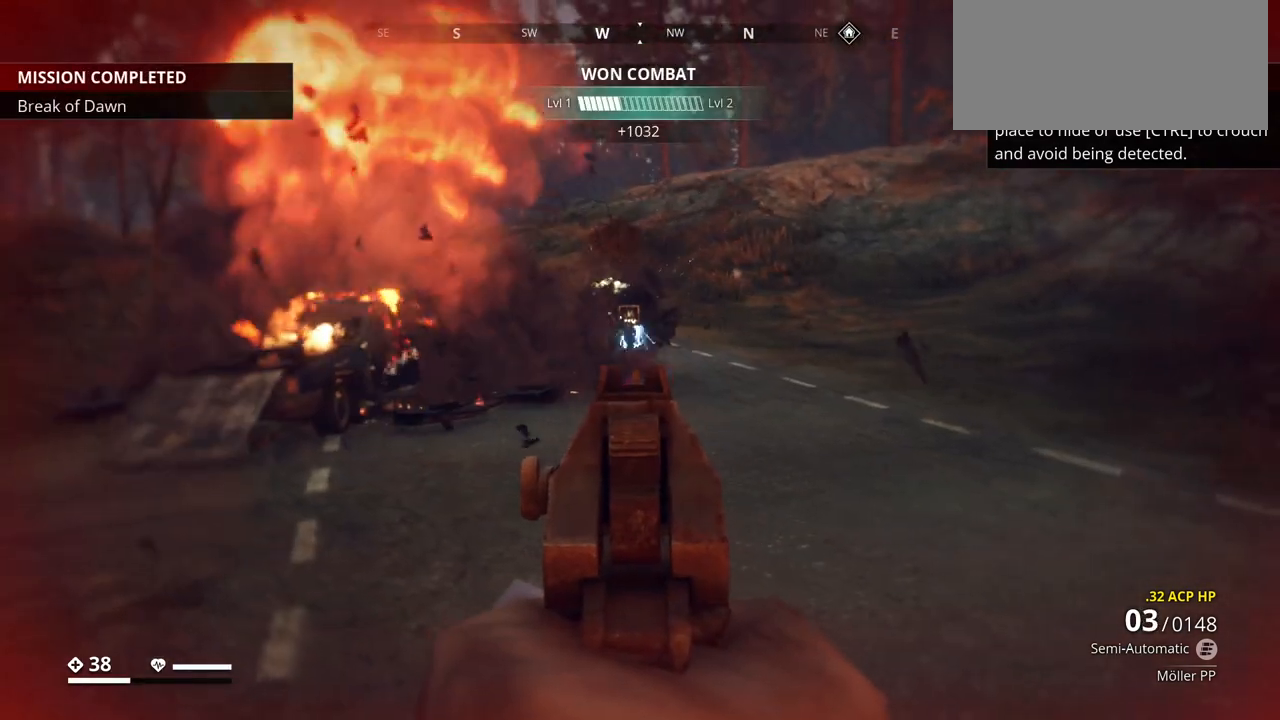
{"keys": ["a", "shift_l", "w"], "events": []}
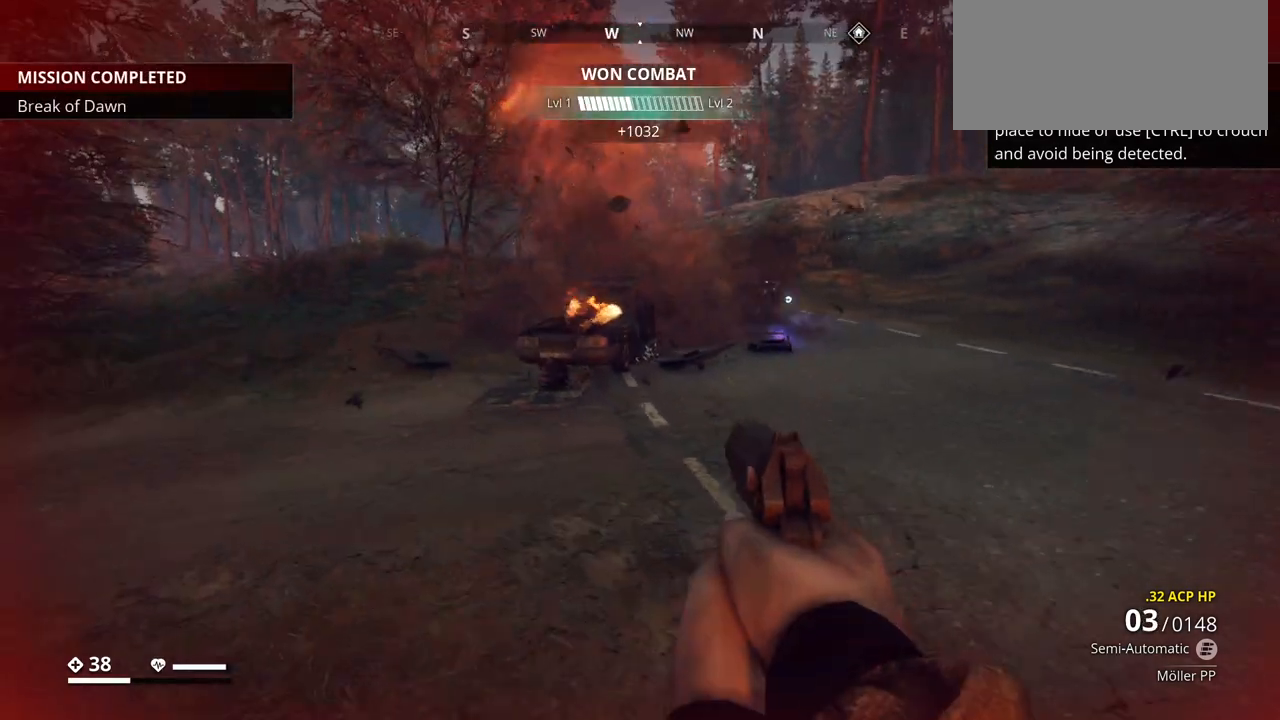
{"keys": ["a", "w"], "events": [[183, "a", "up"], [250, "shift_l", "up"], [300, "a", "down"]]}